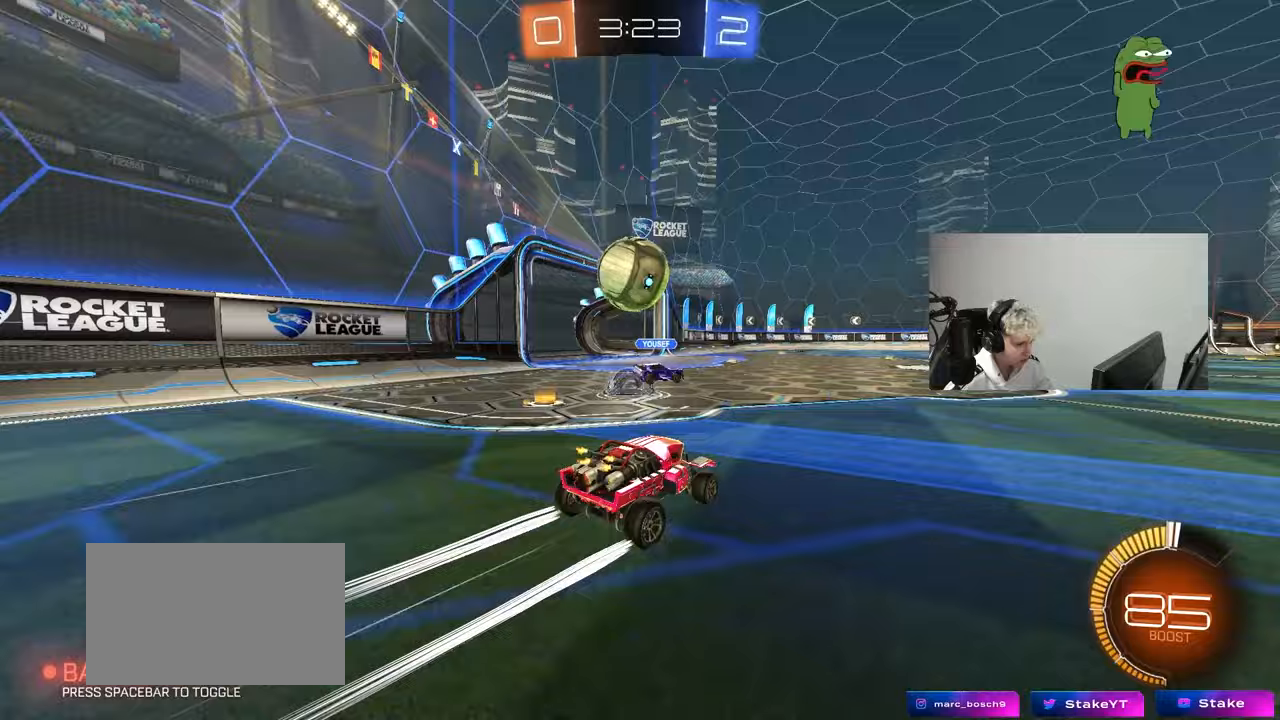
Gameplay with keyboard and mouse; each line is a JSON object with the keys and mouse buttons held at the frame after it. "events" lists presses ("down") and releases ("up") of "1", "2", "3", "4", "5", "a", "alt", "c", "caps_lock", "ctrl", "d", "e", "f", "g", "q", "r", "s", "shift", "space", "t", "tab", "v", "w", "x", "z", "mouse_left", "mouse_wheel" and "mouse_right" between this image and that frame as [ms after this image, input, new state], when the widget could be followed in between. "mouse_left", "mouse_wheel", "mouse_right" = the "left", "wheel", "right" buttons of the "mouse" list. No other keys are recorded. "wheel" means that the mouse wheel is clicked or scrolled. "mouse_move" is the direction in which the mouse moves at that frame (one of eight, or "still"), when it could be read.
{"keys": ["d", "space", "w"], "mouse": [], "mouse_move": "still", "events": [[167, "a", "up"], [217, "d", "down"], [350, "space", "down"]]}
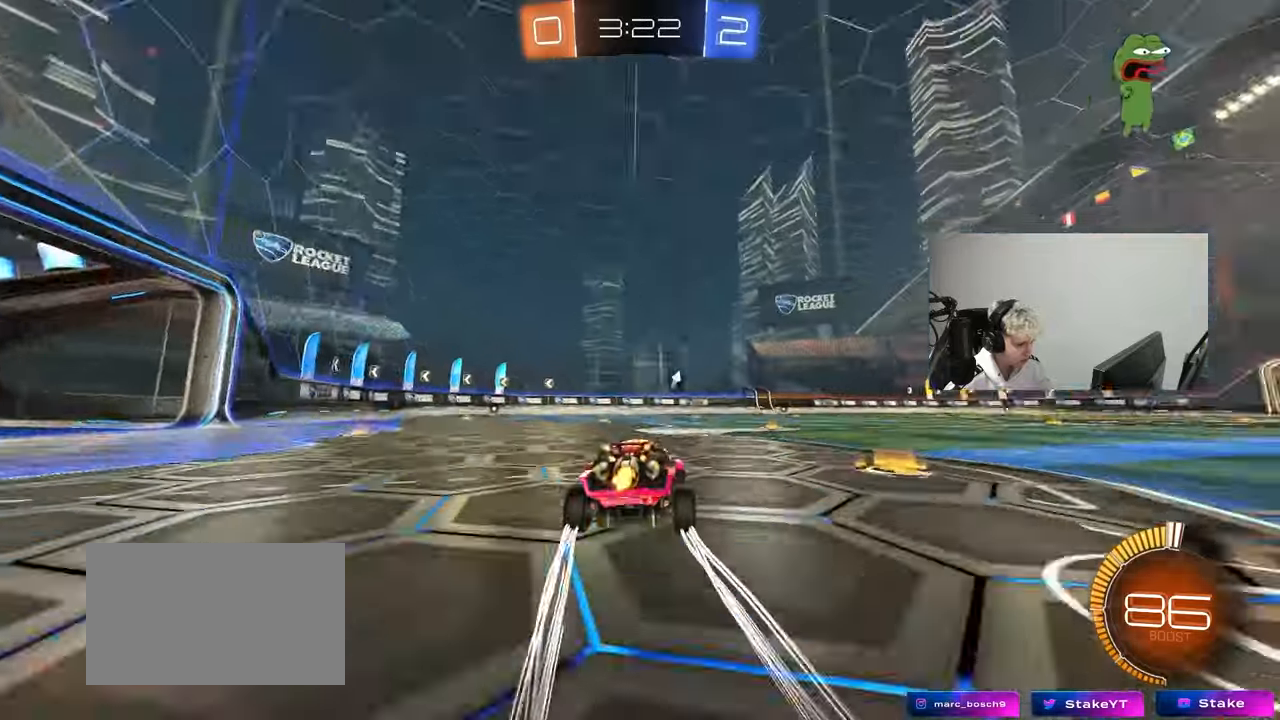
{"keys": ["d", "w"], "mouse": [], "mouse_move": "still", "events": [[50, "space", "up"], [83, "d", "up"], [283, "space", "down"], [417, "d", "down"], [467, "space", "up"]]}
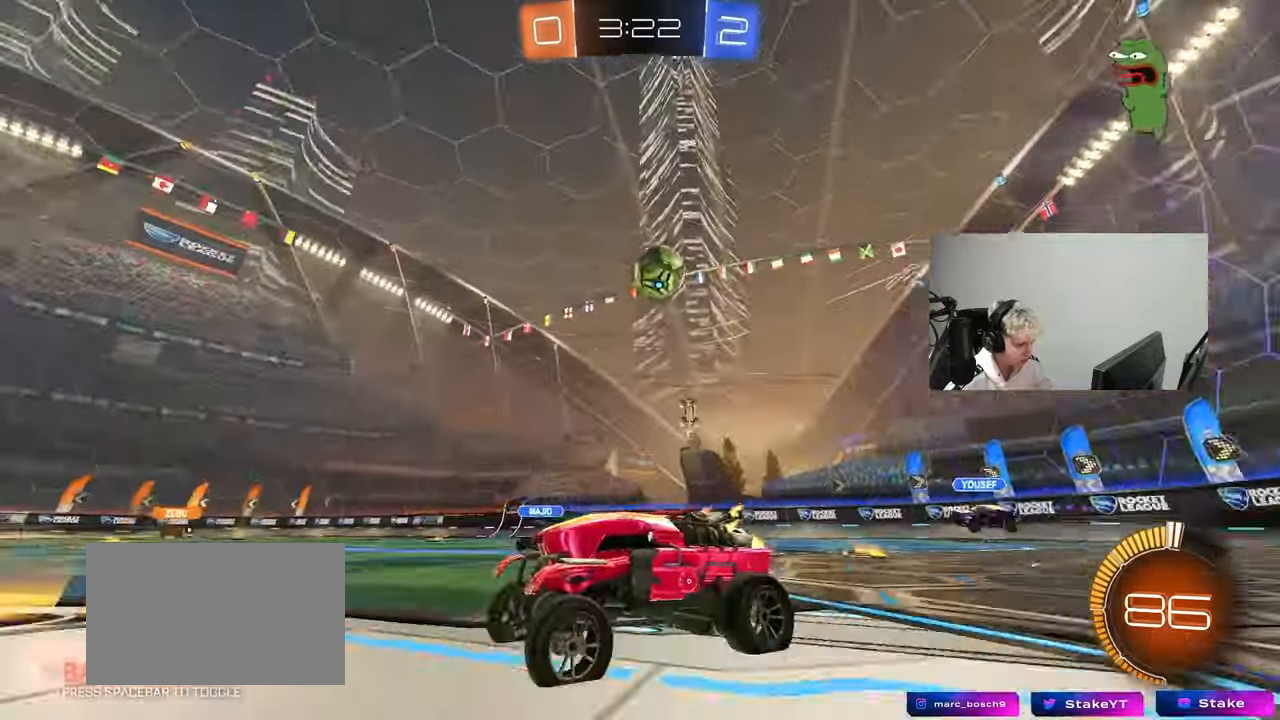
{"keys": ["w"], "mouse": [], "mouse_move": "still", "events": [[50, "d", "up"], [50, "mouse_left", "down"], [200, "mouse_left", "up"]]}
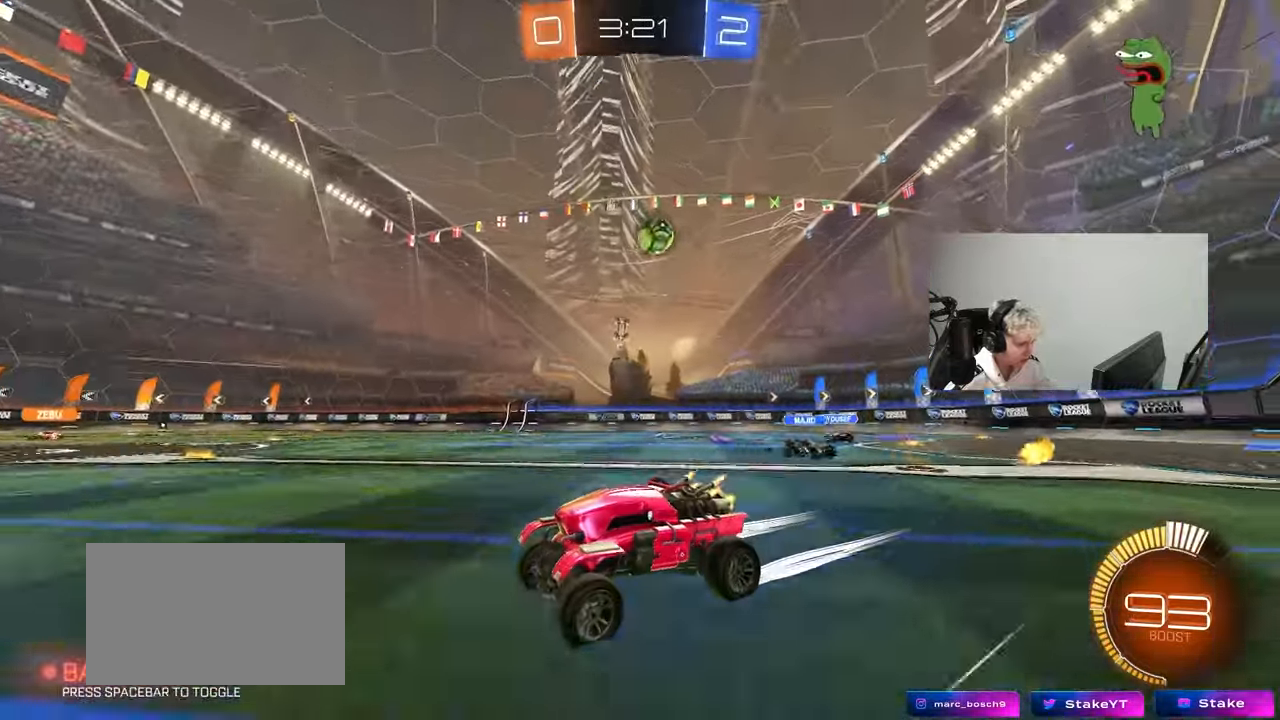
{"keys": ["w"], "mouse": [], "mouse_move": "still", "events": [[117, "d", "down"], [217, "d", "up"]]}
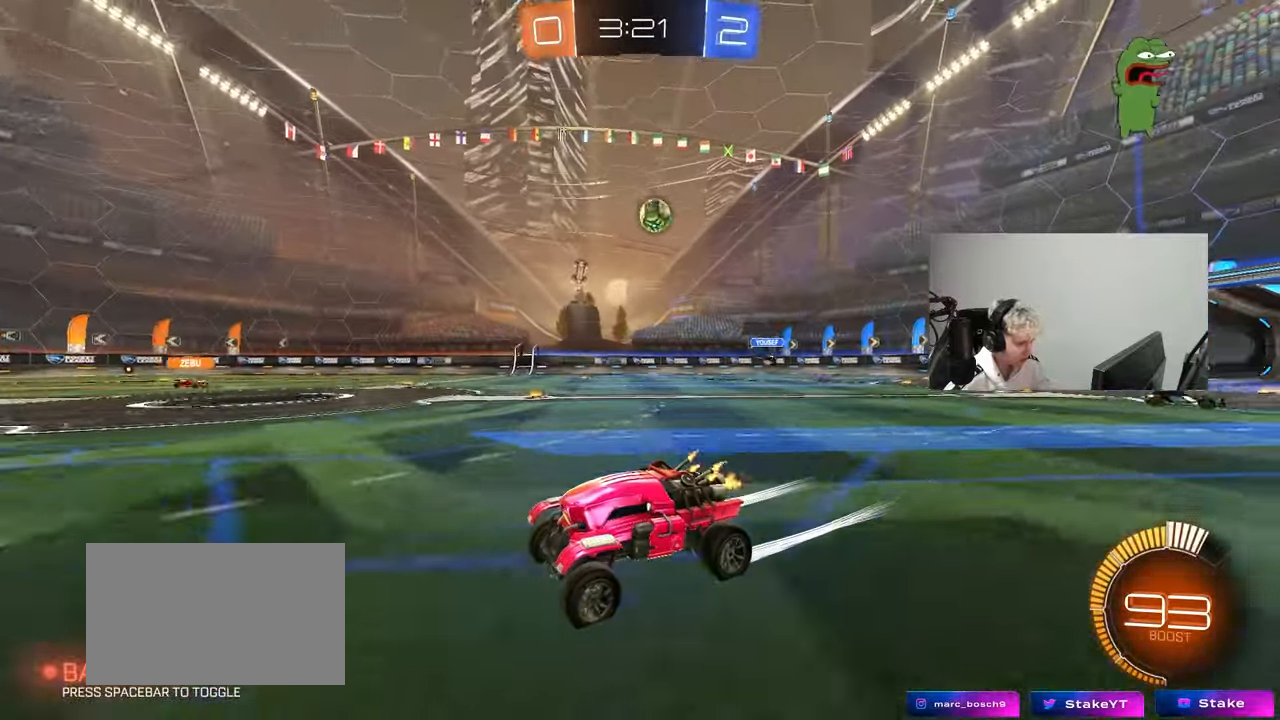
{"keys": ["d", "w"], "mouse": ["left"], "mouse_move": "still", "events": [[133, "d", "down"], [233, "mouse_left", "down"]]}
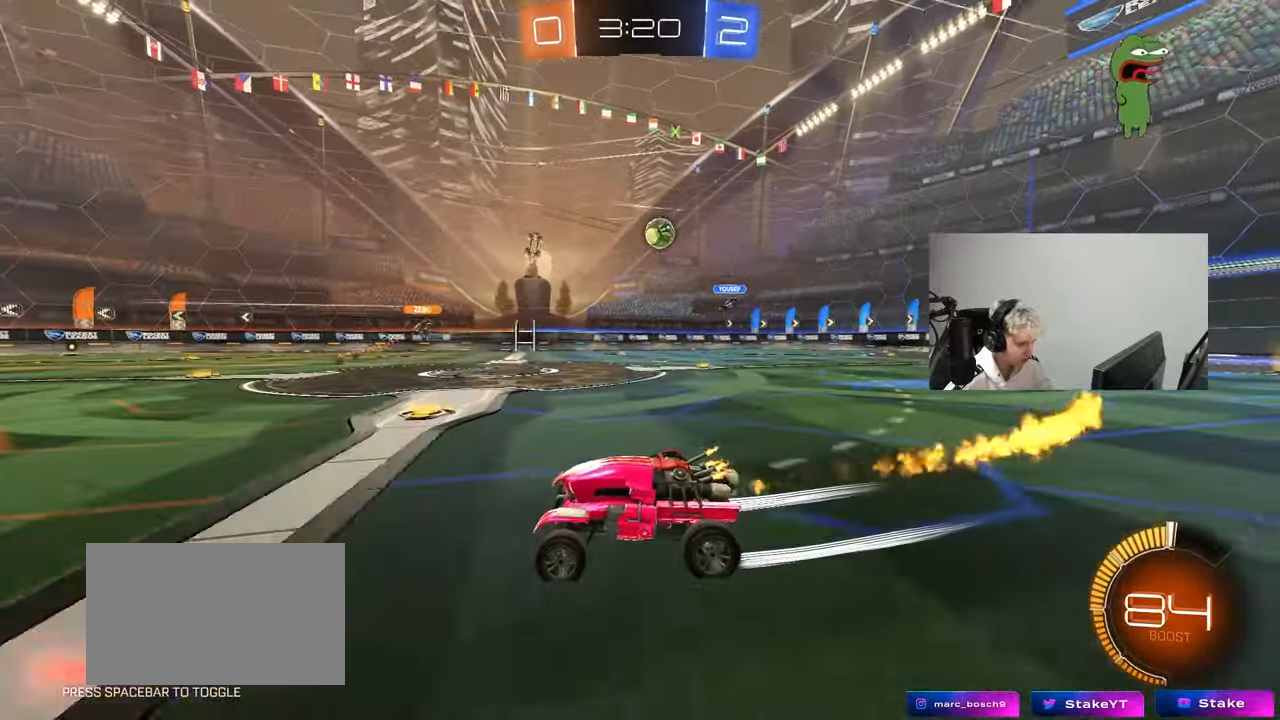
{"keys": ["w"], "mouse": [], "mouse_move": "still", "events": [[17, "d", "up"], [17, "mouse_left", "up"], [200, "d", "down"], [250, "shift", "down"], [333, "shift", "up"], [433, "d", "up"]]}
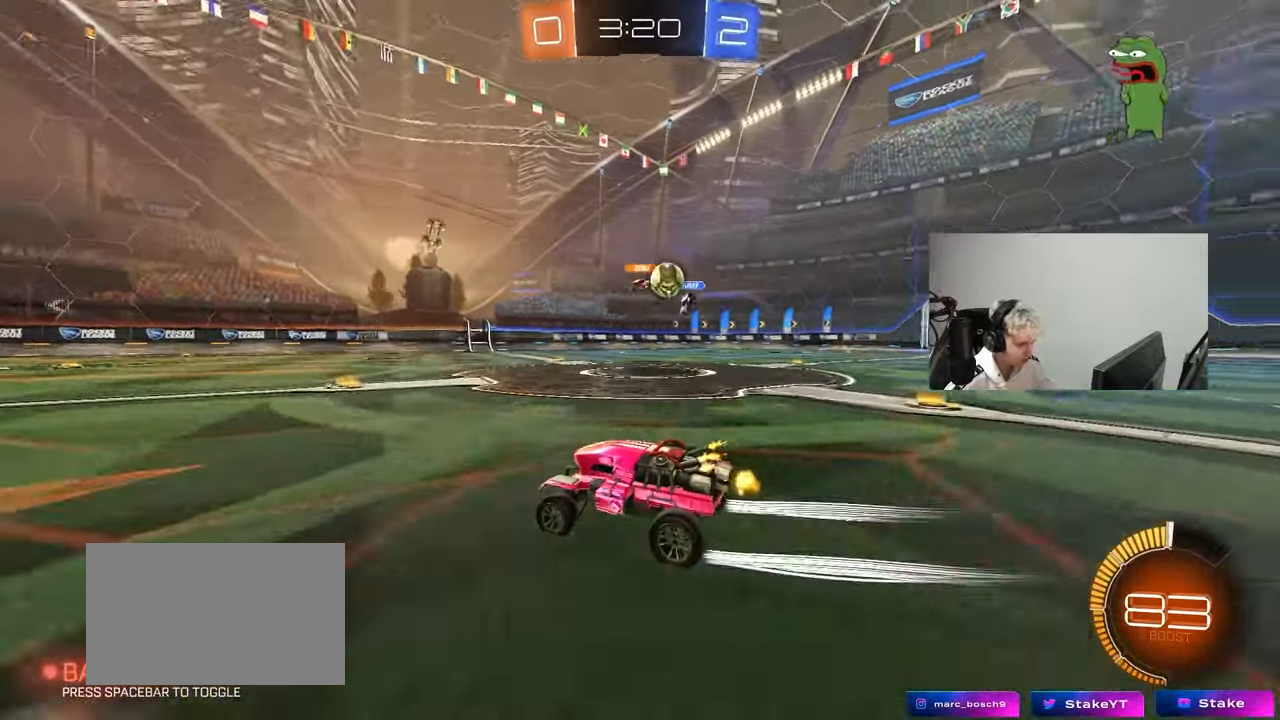
{"keys": ["d"], "mouse": [], "mouse_move": "still", "events": [[67, "d", "down"], [167, "shift", "down"], [267, "shift", "up"], [300, "shift", "down"], [400, "shift", "up"], [500, "w", "up"]]}
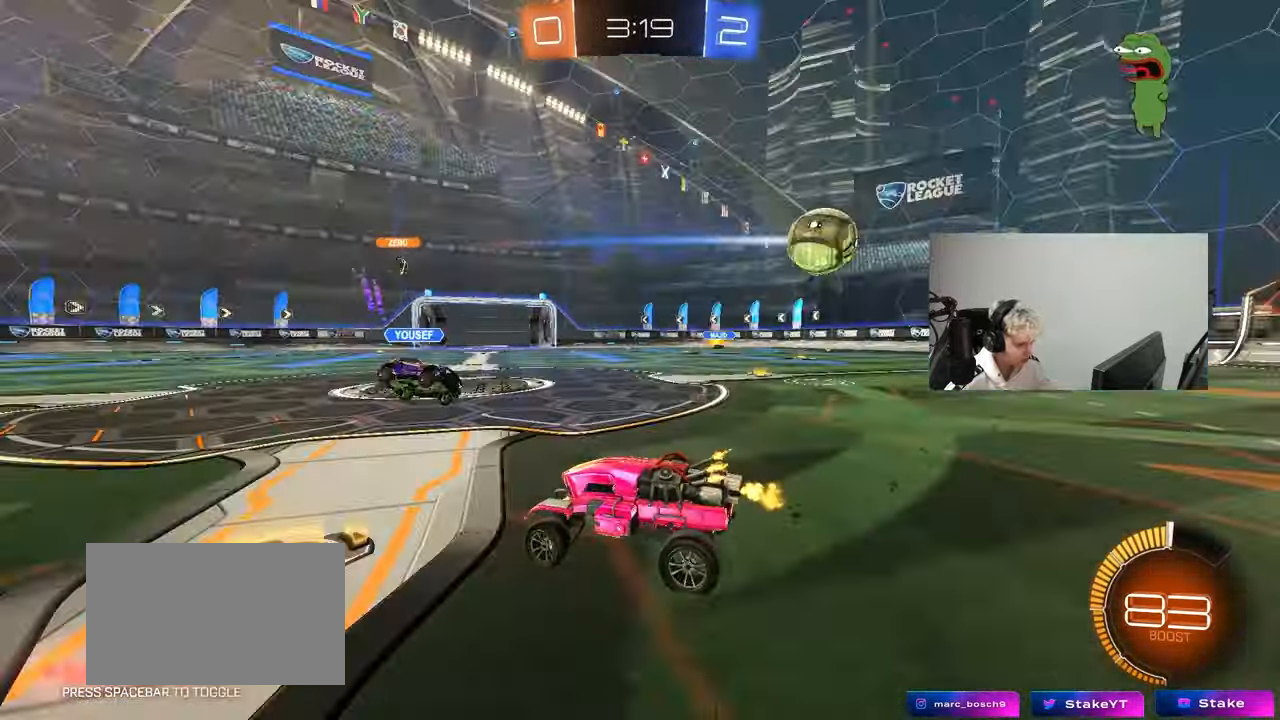
{"keys": ["a", "s"], "mouse": [], "mouse_move": "still", "events": [[50, "a", "down"], [50, "d", "up"], [50, "s", "down"], [133, "a", "up"], [317, "a", "down"]]}
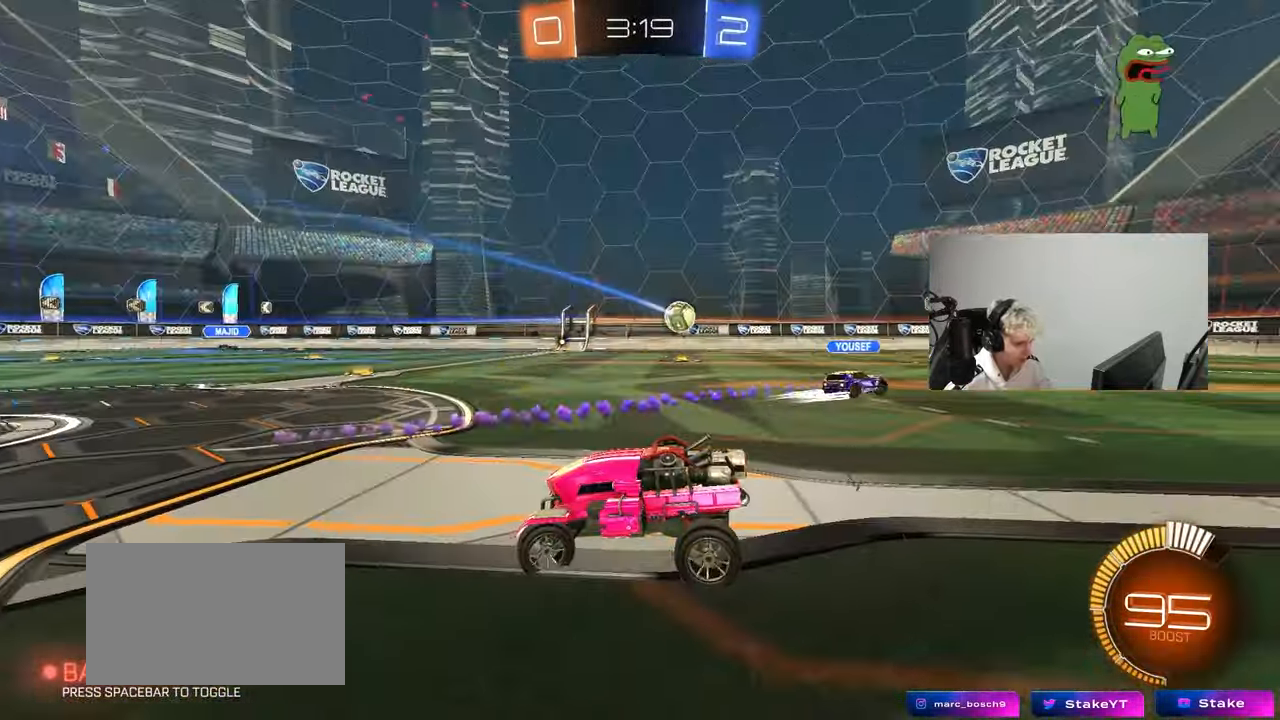
{"keys": ["d"], "mouse": [], "mouse_move": "still", "events": [[100, "a", "up"], [150, "mouse_right", "down"], [250, "mouse_right", "up"], [300, "mouse_right", "down"], [483, "d", "down"], [483, "mouse_right", "up"], [483, "s", "up"]]}
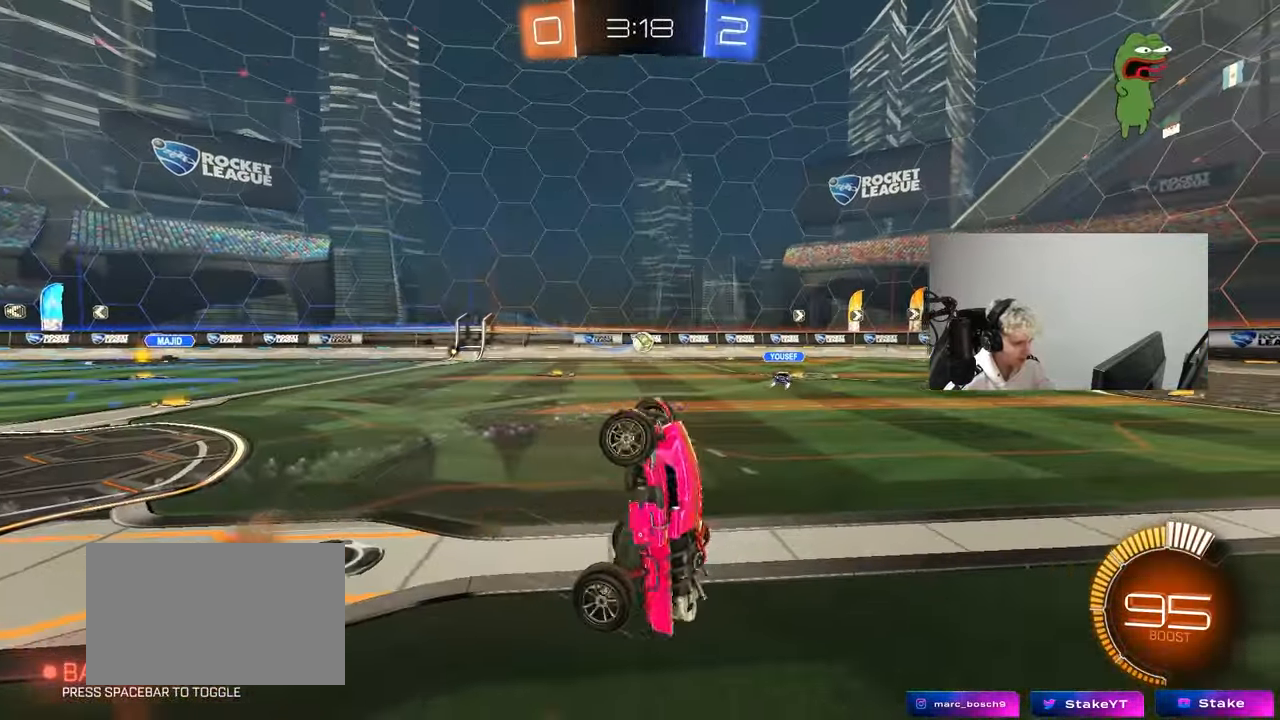
{"keys": ["d", "shift", "w"], "mouse": [], "mouse_move": "still", "events": [[33, "mouse_left", "down"], [33, "shift", "down"], [50, "w", "down"], [450, "mouse_left", "up"]]}
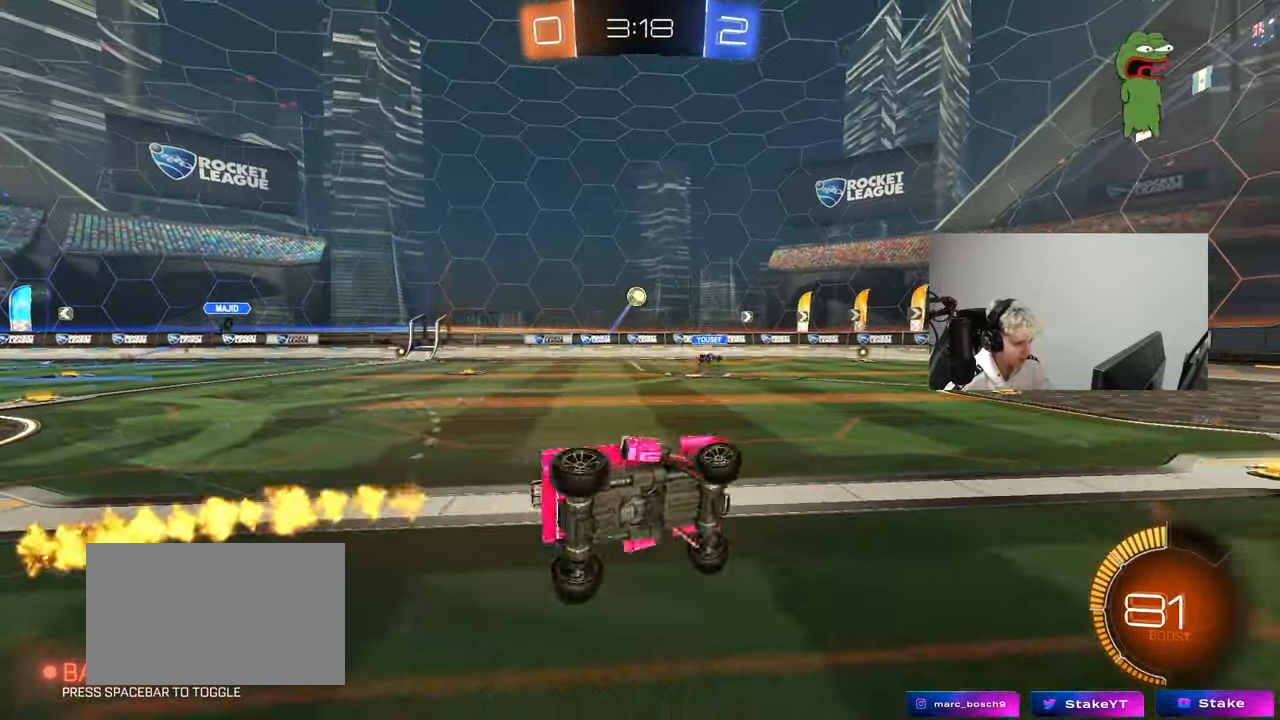
{"keys": ["w"], "mouse": [], "mouse_move": "still", "events": [[83, "shift", "up"], [233, "d", "up"], [283, "a", "down"], [417, "a", "up"]]}
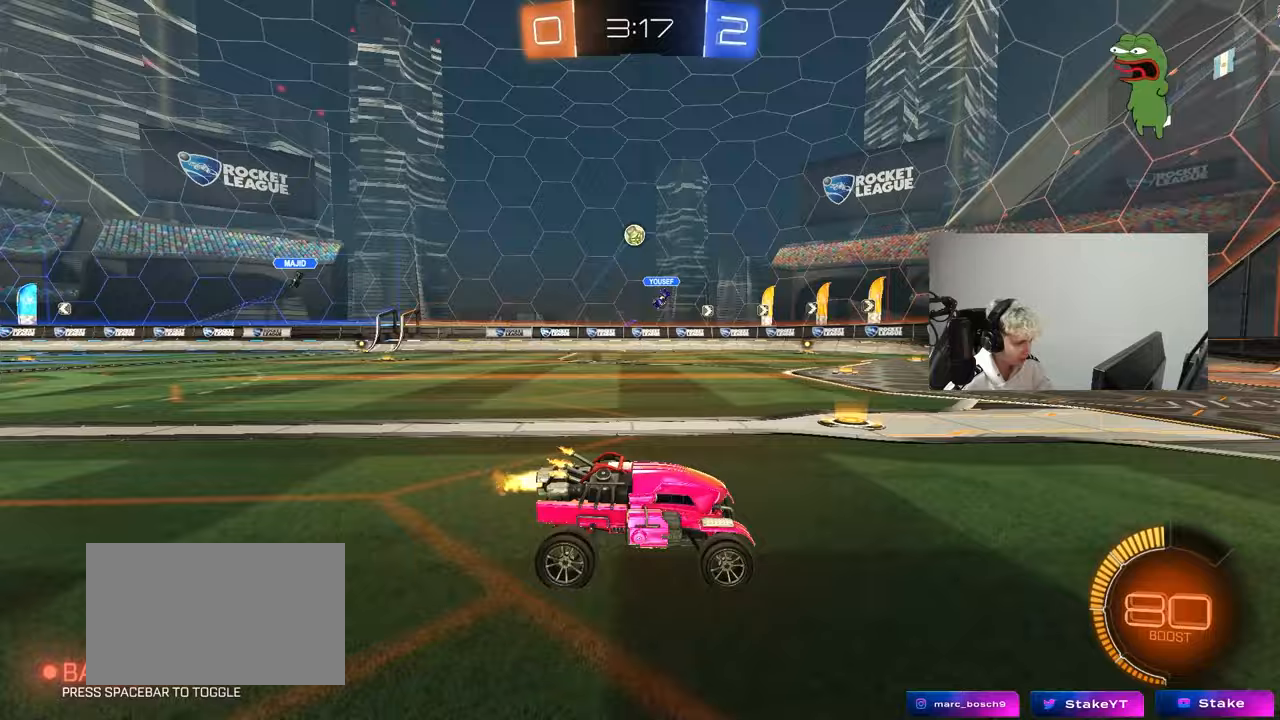
{"keys": ["w"], "mouse": [], "mouse_move": "still", "events": [[17, "mouse_left", "down"], [200, "mouse_left", "up"]]}
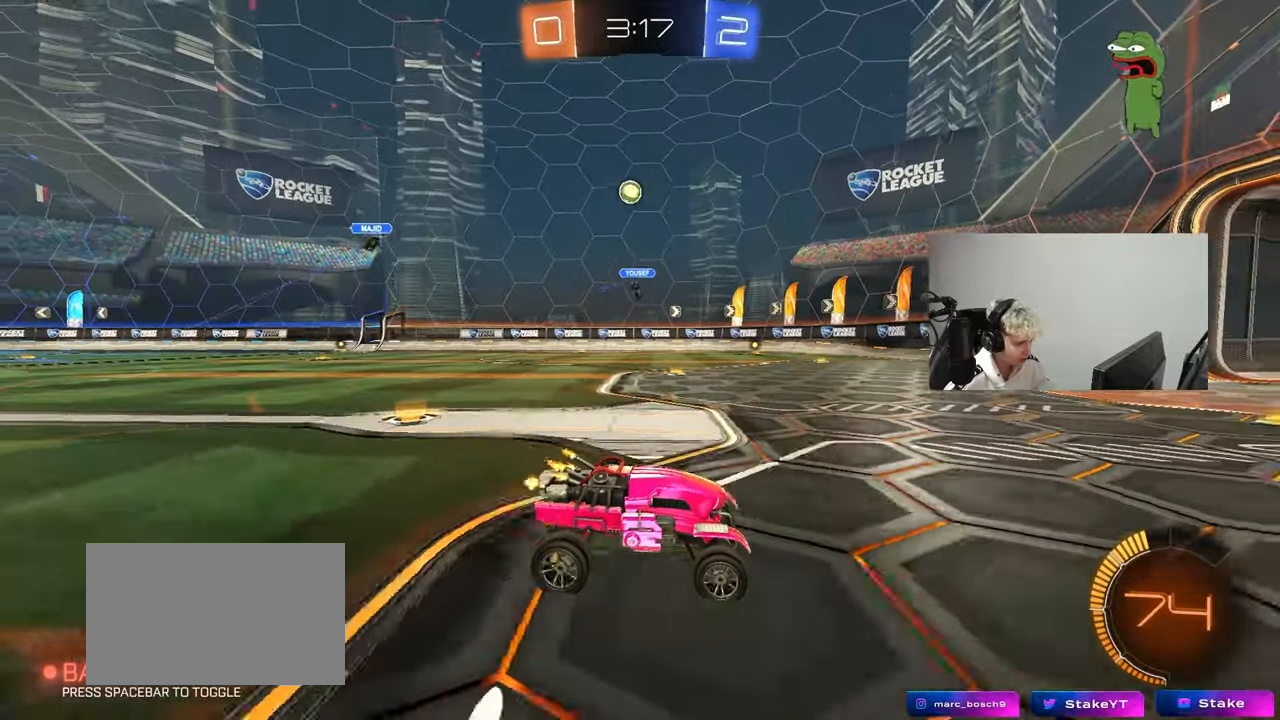
{"keys": ["a", "w"], "mouse": [], "mouse_move": "still", "events": [[350, "d", "down"], [400, "d", "up"], [450, "a", "down"]]}
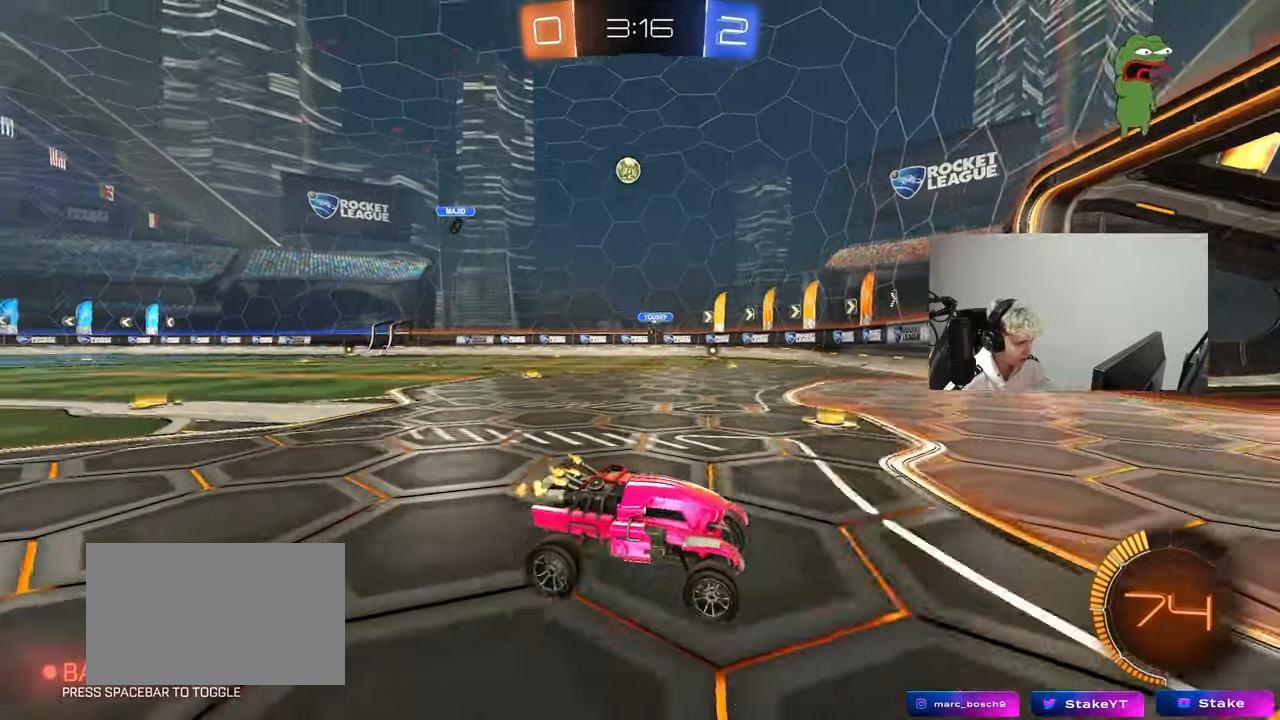
{"keys": ["a", "shift", "w"], "mouse": [], "mouse_move": "still", "events": [[83, "a", "up"], [283, "d", "down"], [367, "a", "down"], [367, "d", "up"], [417, "shift", "down"]]}
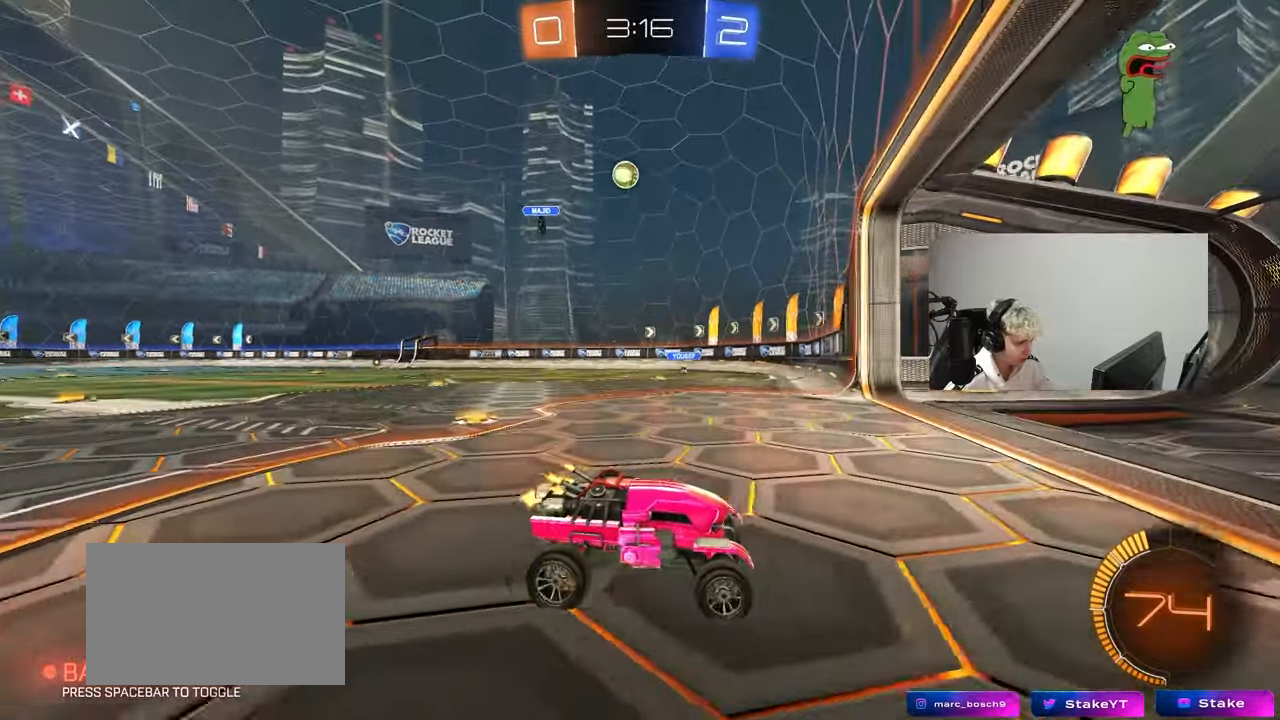
{"keys": [], "mouse": [], "mouse_move": "still", "events": [[250, "a", "up"], [250, "shift", "up"], [433, "a", "down"], [433, "w", "up"], [483, "a", "up"]]}
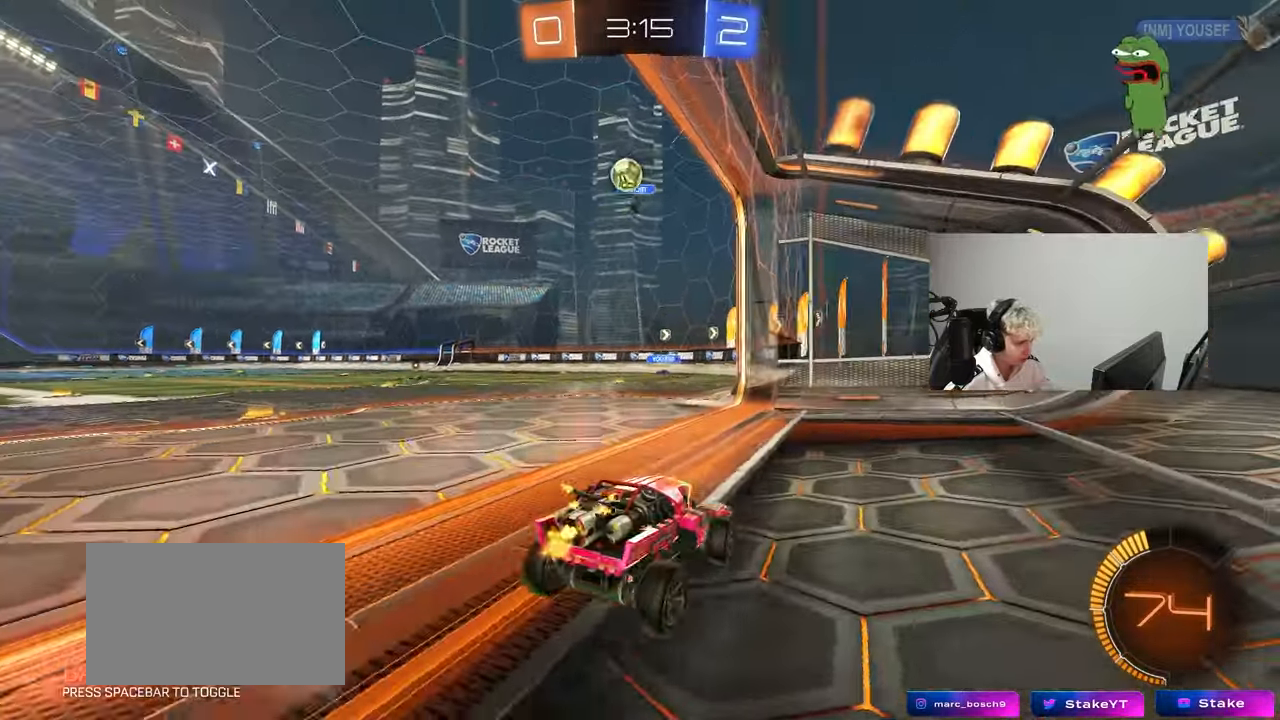
{"keys": ["a"], "mouse": ["right"], "events": [[117, "w", "down"], [167, "a", "down"], [217, "a", "up"], [217, "mouse_left", "down"], [450, "mouse_left", "up"], [450, "w", "up"], [500, "a", "down"], [500, "mouse_right", "down"]]}
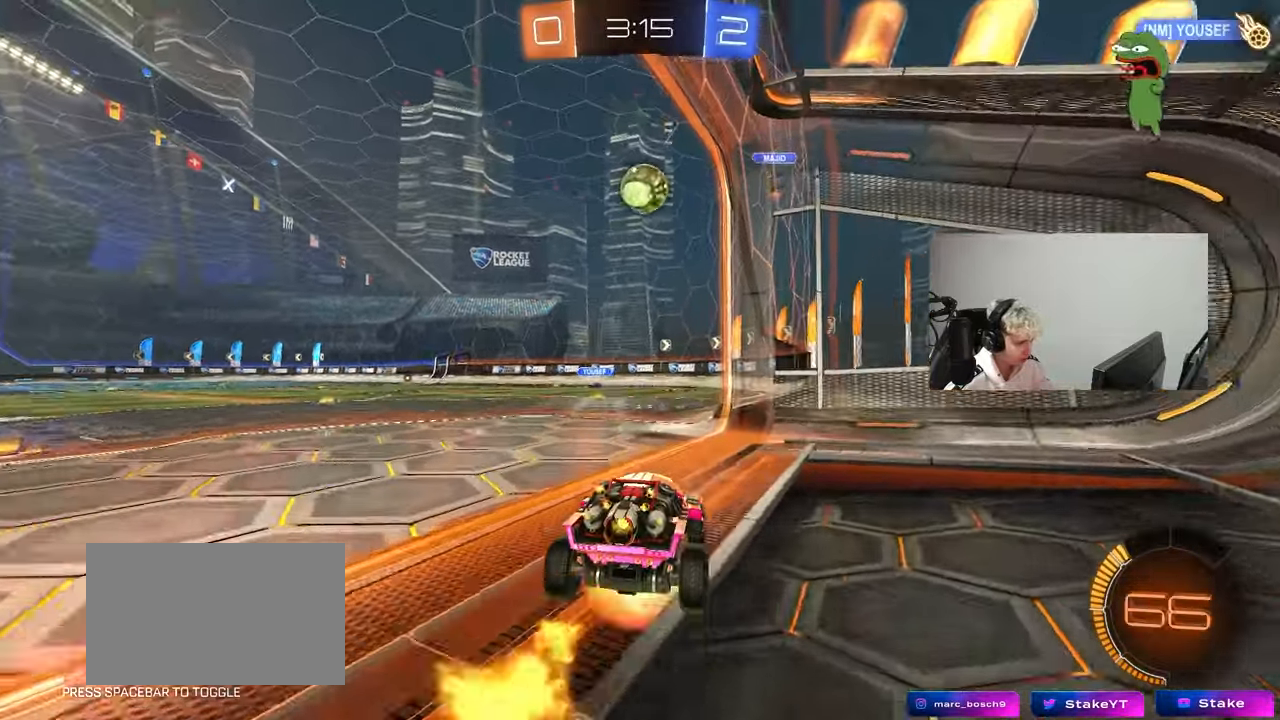
{"keys": ["w"], "mouse": ["left"], "mouse_move": "up-right", "events": [[50, "s", "down"], [100, "mouse_left", "down"], [133, "shift", "down"], [183, "mouse_right", "up"], [183, "shift", "up"], [233, "a", "up"], [233, "d", "down"], [233, "s", "up"], [283, "d", "up"], [367, "d", "down"], [417, "d", "up"], [417, "w", "down"]]}
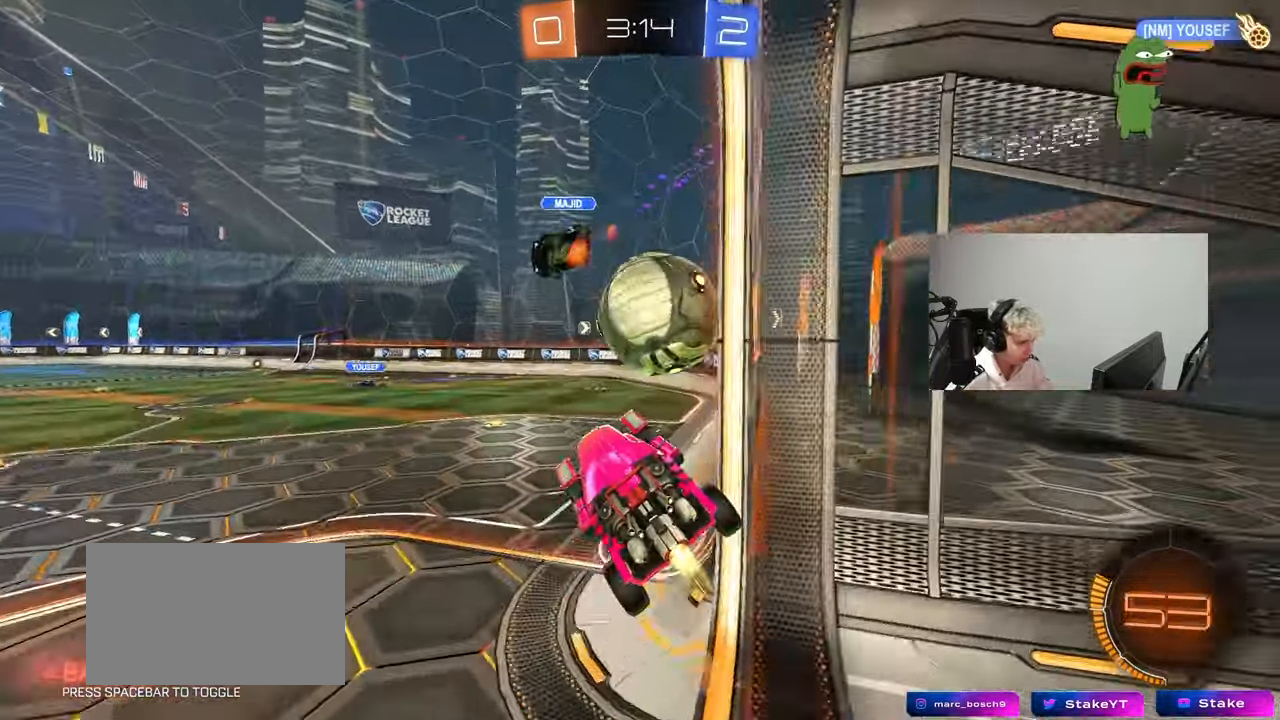
{"keys": ["d", "s", "shift"], "mouse": ["left"], "mouse_move": "down", "events": [[17, "d", "down"], [67, "mouse_right", "down"], [67, "shift", "down"], [150, "mouse_left", "up"], [200, "s", "down"], [200, "w", "up"], [250, "mouse_left", "down"], [250, "mouse_right", "up"], [433, "s", "up"], [483, "s", "down"]]}
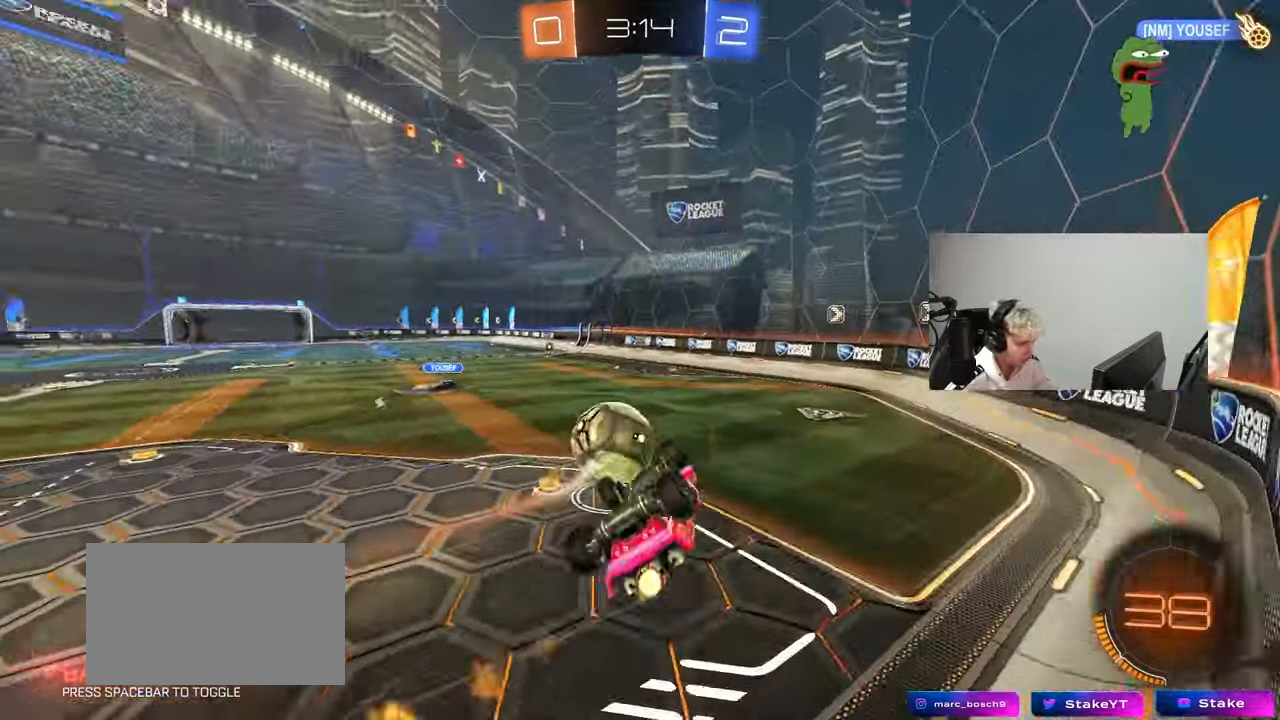
{"keys": [], "mouse": [], "mouse_move": "still", "events": [[117, "shift", "up"], [267, "mouse_left", "up"], [267, "shift", "down"], [400, "shift", "up"], [450, "d", "up"], [450, "s", "up"]]}
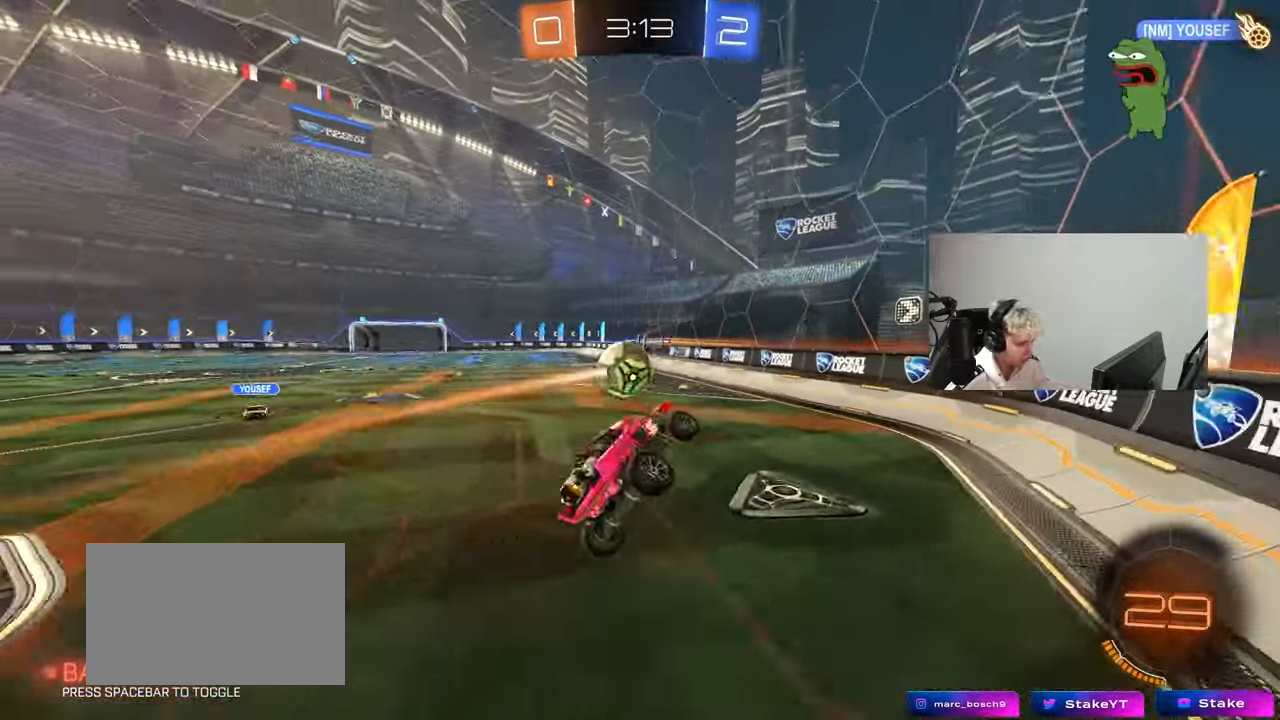
{"keys": ["a", "w"], "mouse": [], "mouse_move": "still", "events": [[417, "w", "down"], [467, "a", "down"]]}
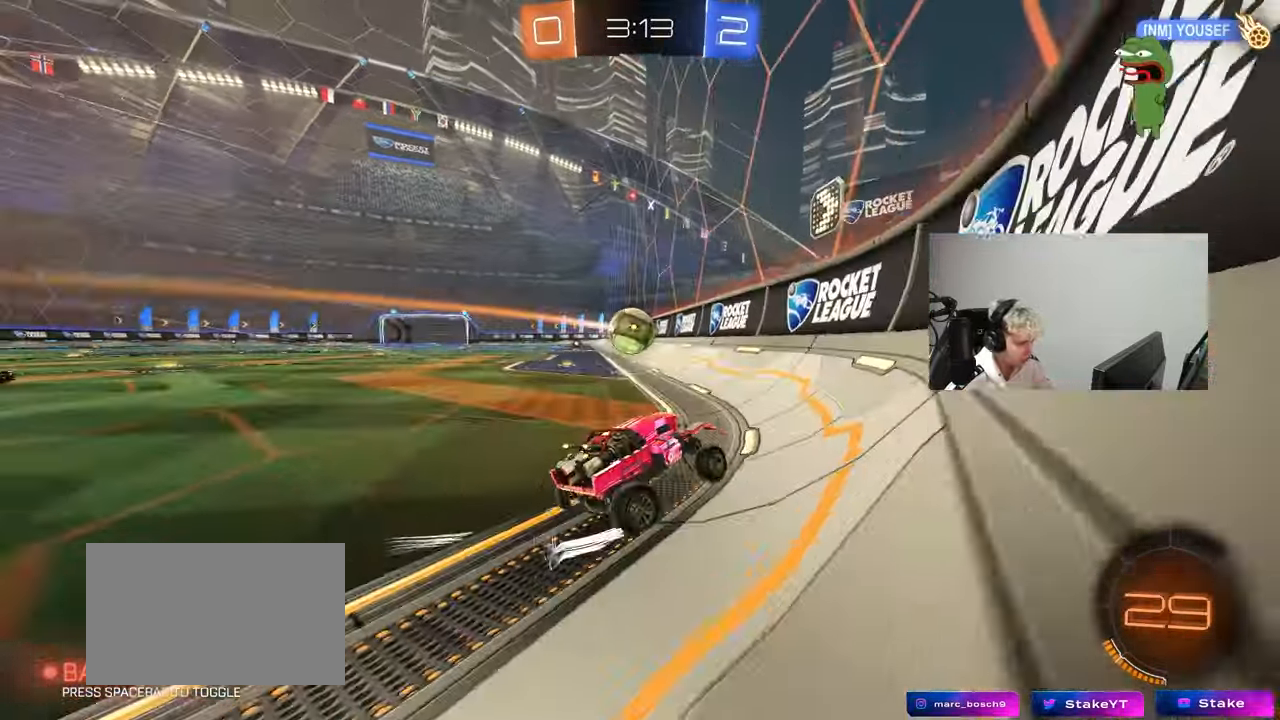
{"keys": ["w"], "mouse": [], "mouse_move": "still", "events": [[150, "a", "up"], [200, "mouse_left", "down"], [350, "d", "down"], [383, "mouse_left", "up"], [433, "d", "up"]]}
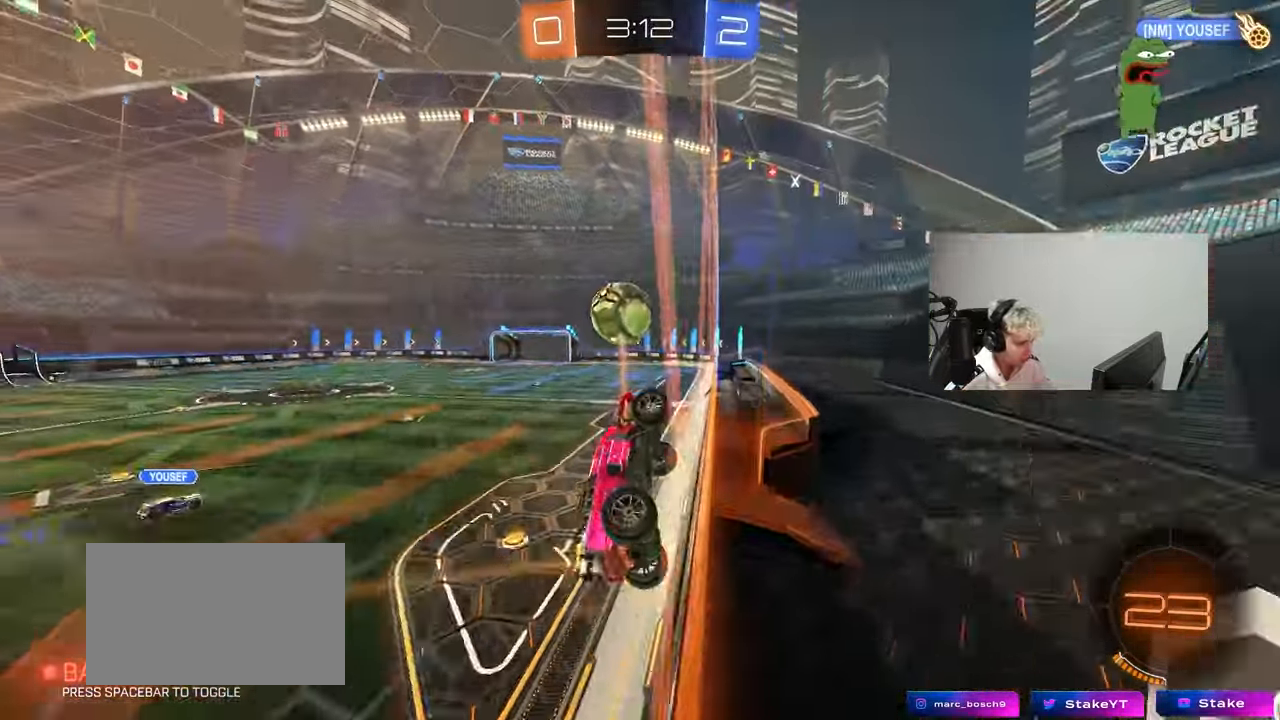
{"keys": ["d"], "mouse": ["left"], "mouse_move": "still", "events": [[33, "a", "down"], [167, "a", "up"], [267, "mouse_right", "down"], [267, "w", "up"], [300, "a", "down"], [400, "s", "down"], [450, "mouse_right", "up"], [500, "a", "up"], [500, "d", "down"], [500, "mouse_left", "down"], [500, "s", "up"]]}
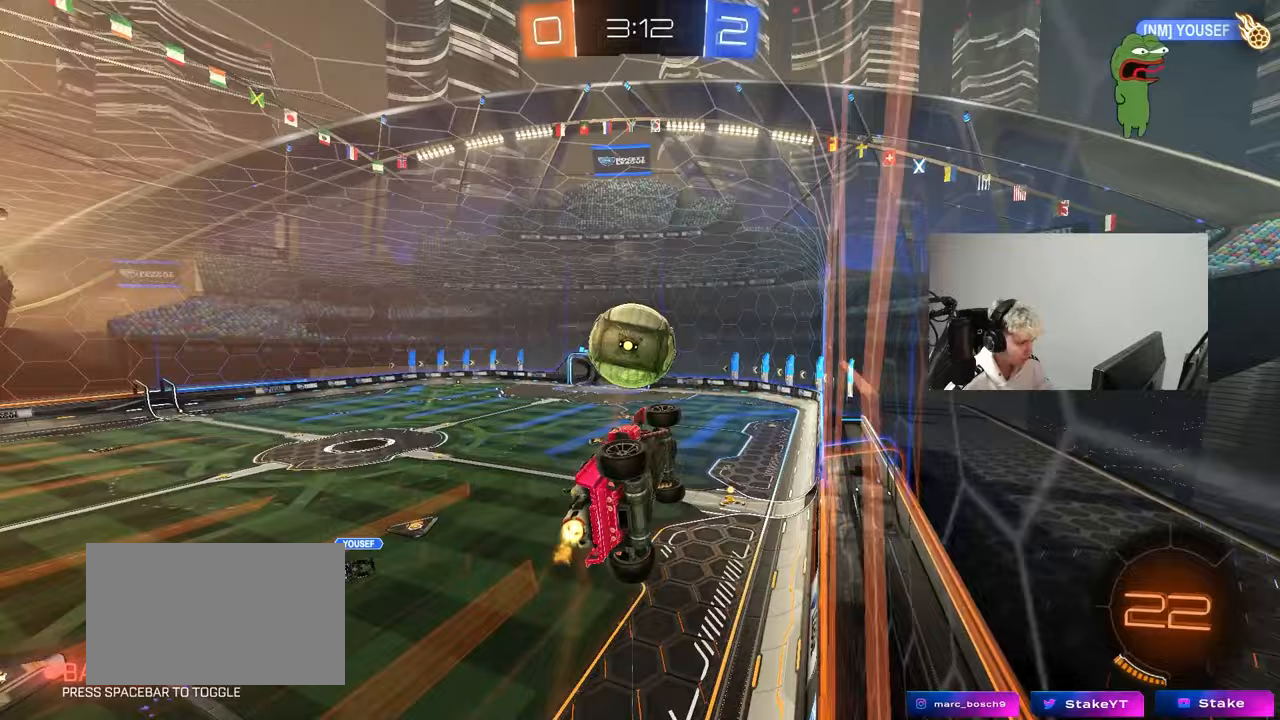
{"keys": ["a", "s", "shift"], "mouse": ["left", "right"], "mouse_move": "still", "events": [[133, "d", "up"], [133, "w", "down"], [183, "w", "up"], [283, "a", "down"], [283, "w", "down"], [333, "shift", "down"], [367, "mouse_right", "down"], [417, "s", "down"], [417, "w", "up"]]}
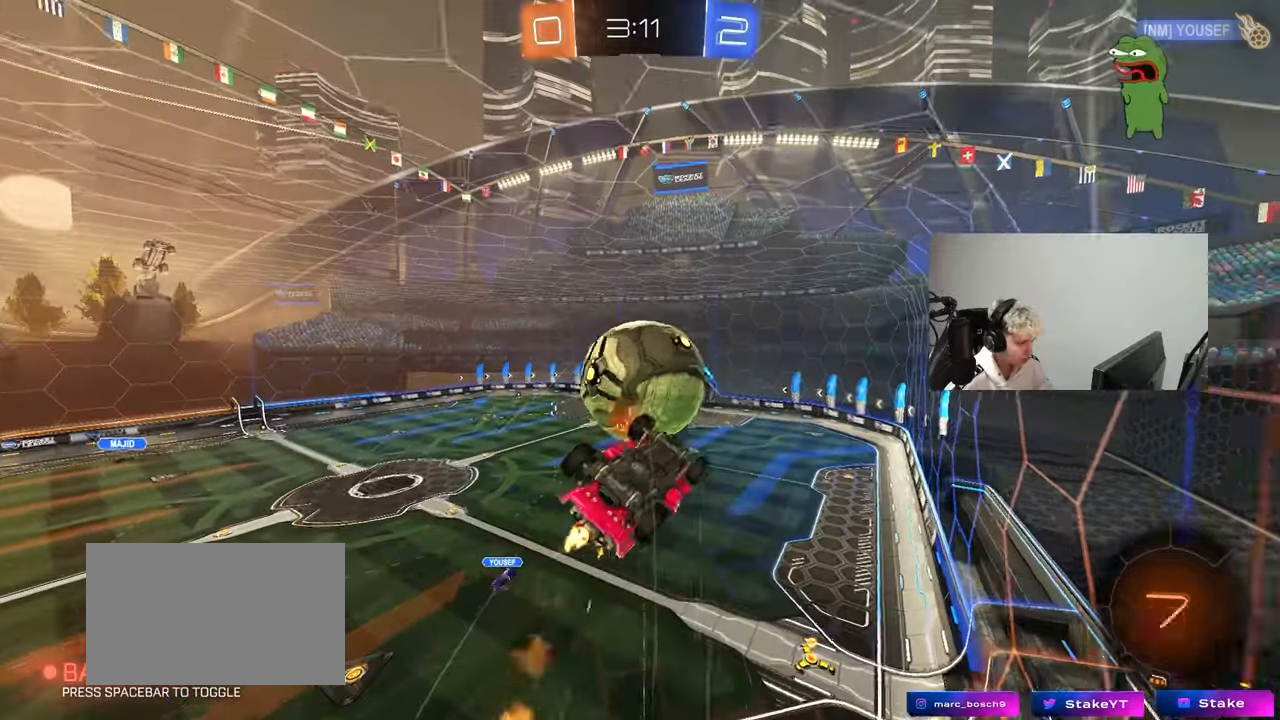
{"keys": ["a", "shift"], "mouse": [], "mouse_move": "still", "events": [[67, "mouse_right", "up"], [117, "mouse_left", "up"], [117, "s", "up"], [250, "s", "down"], [433, "s", "up"]]}
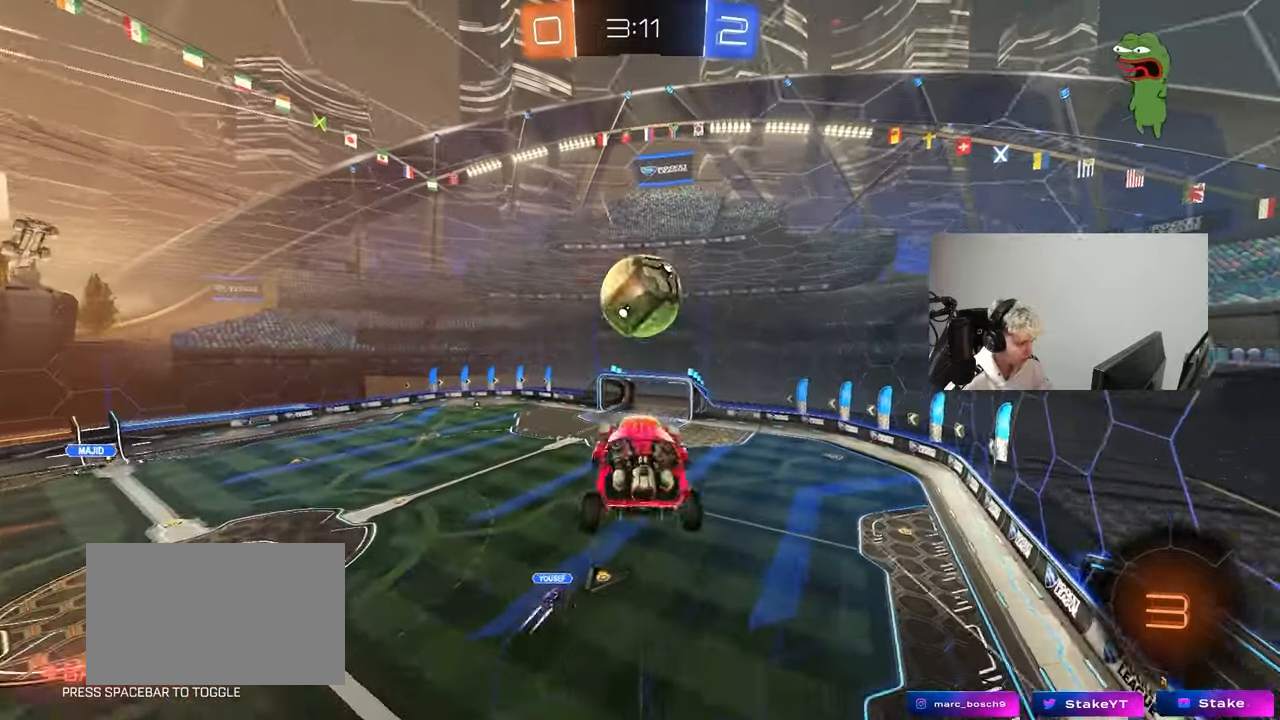
{"keys": ["d", "q", "s"], "mouse": [], "mouse_move": "still", "events": [[67, "shift", "up"], [167, "a", "up"], [267, "d", "down"], [317, "q", "down"], [400, "s", "down"]]}
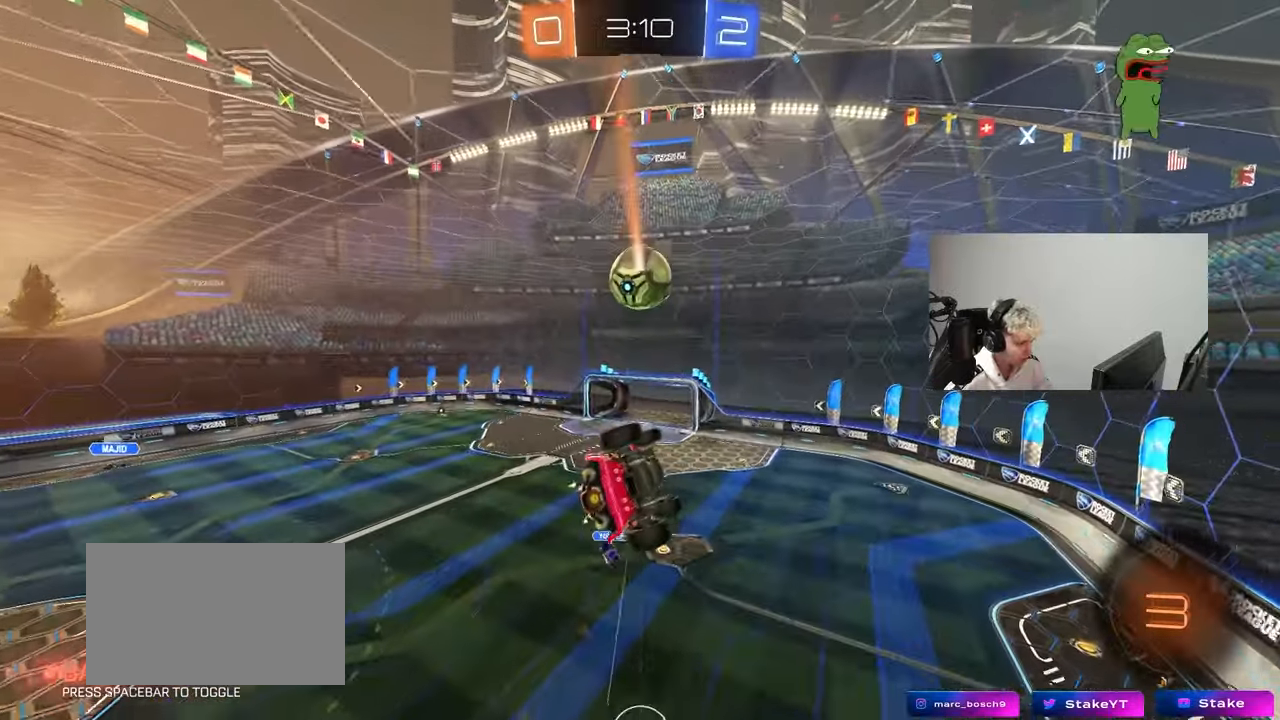
{"keys": ["a", "q", "s"], "mouse": [], "mouse_move": "still", "events": [[83, "s", "up"], [233, "a", "down"], [283, "d", "up"], [417, "s", "down"]]}
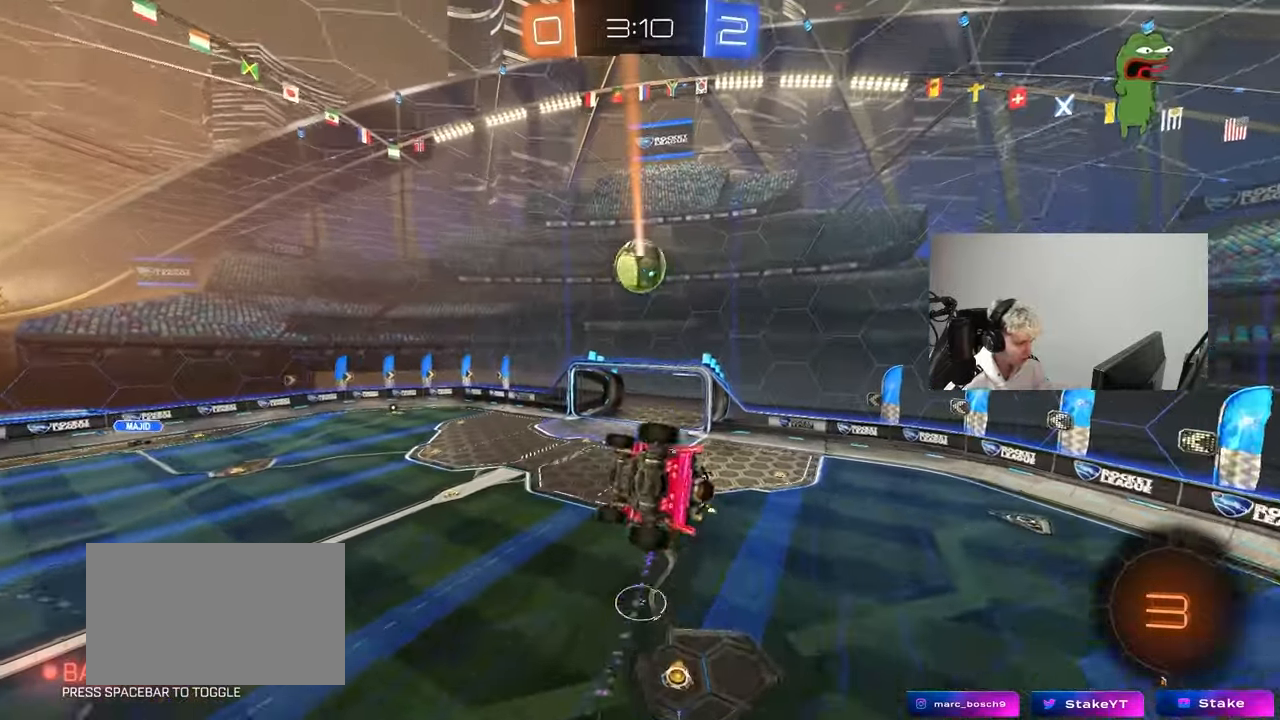
{"keys": [], "mouse": [], "mouse_move": "still", "events": [[67, "a", "up"], [67, "q", "up"], [100, "d", "down"], [100, "s", "up"], [200, "d", "up"], [250, "a", "down"], [300, "shift", "down"], [333, "shift", "up"], [383, "a", "up"]]}
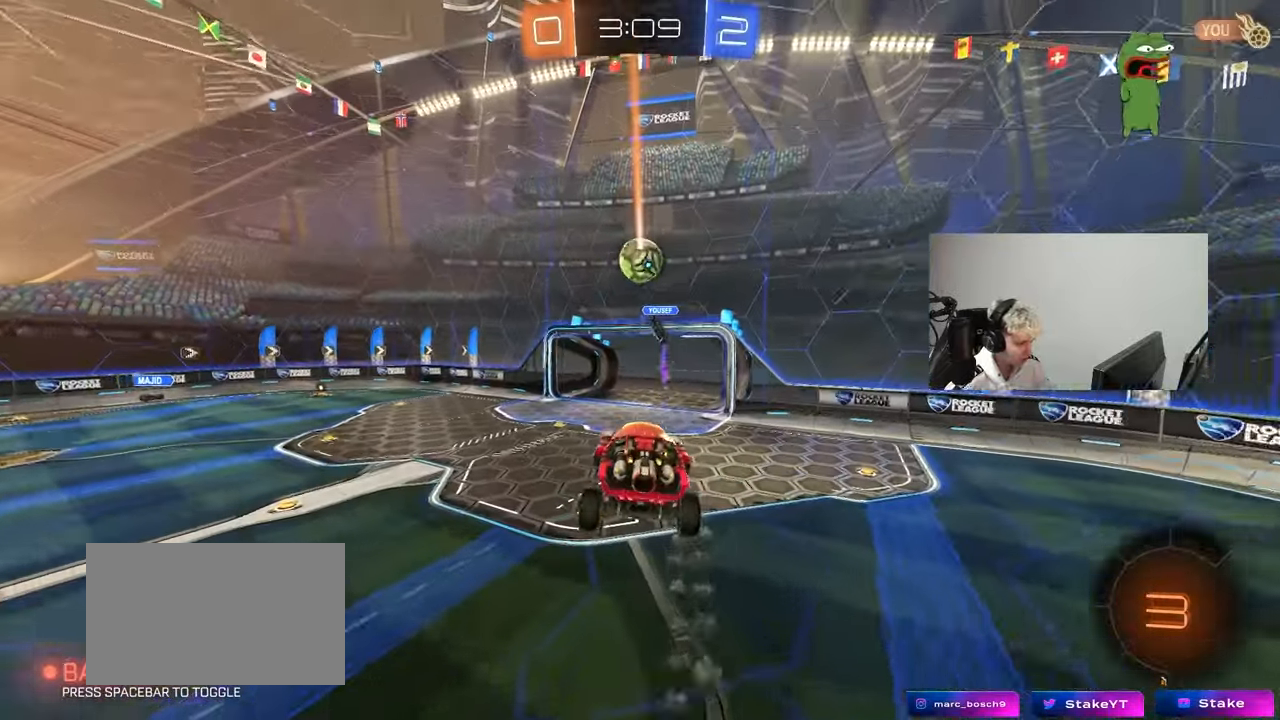
{"keys": ["d", "shift", "space", "w"], "mouse": [], "mouse_move": "still", "events": [[67, "d", "down"], [117, "d", "up"], [267, "d", "down"], [300, "w", "down"], [450, "shift", "down"], [500, "space", "down"]]}
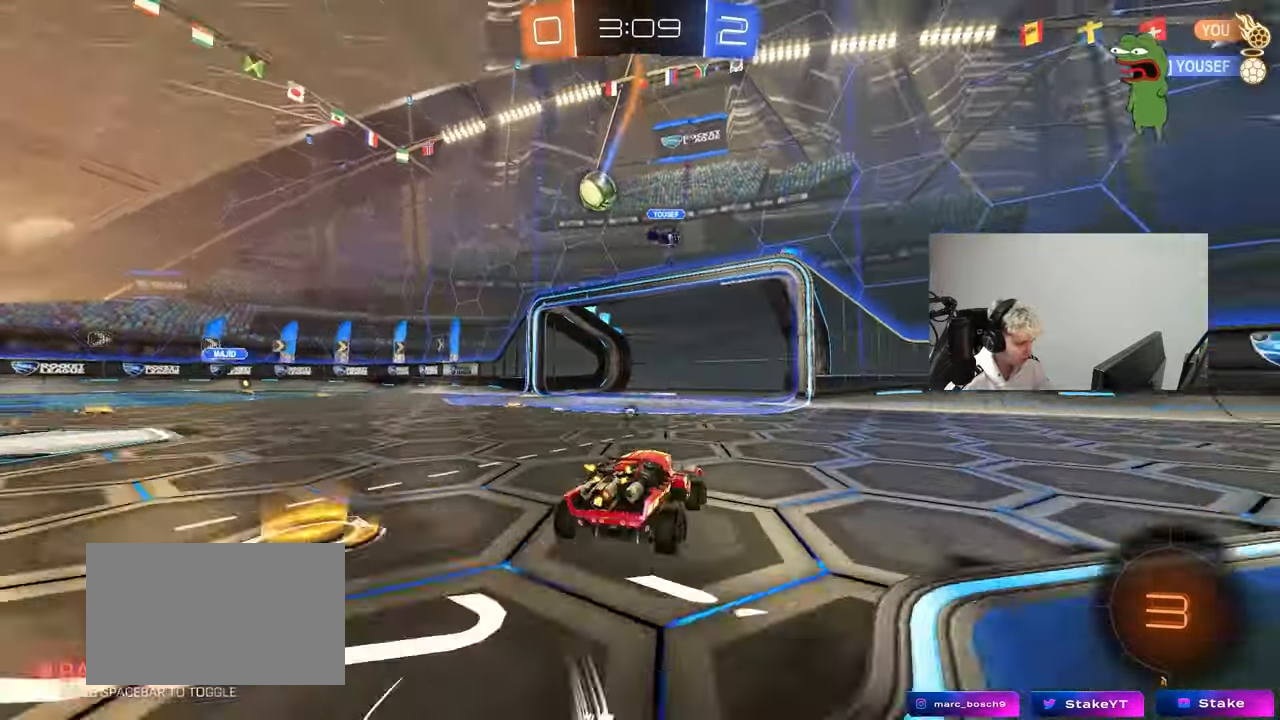
{"keys": ["d", "w"], "mouse": [], "events": [[50, "shift", "up"], [133, "space", "up"], [183, "shift", "down"], [233, "shift", "up"]]}
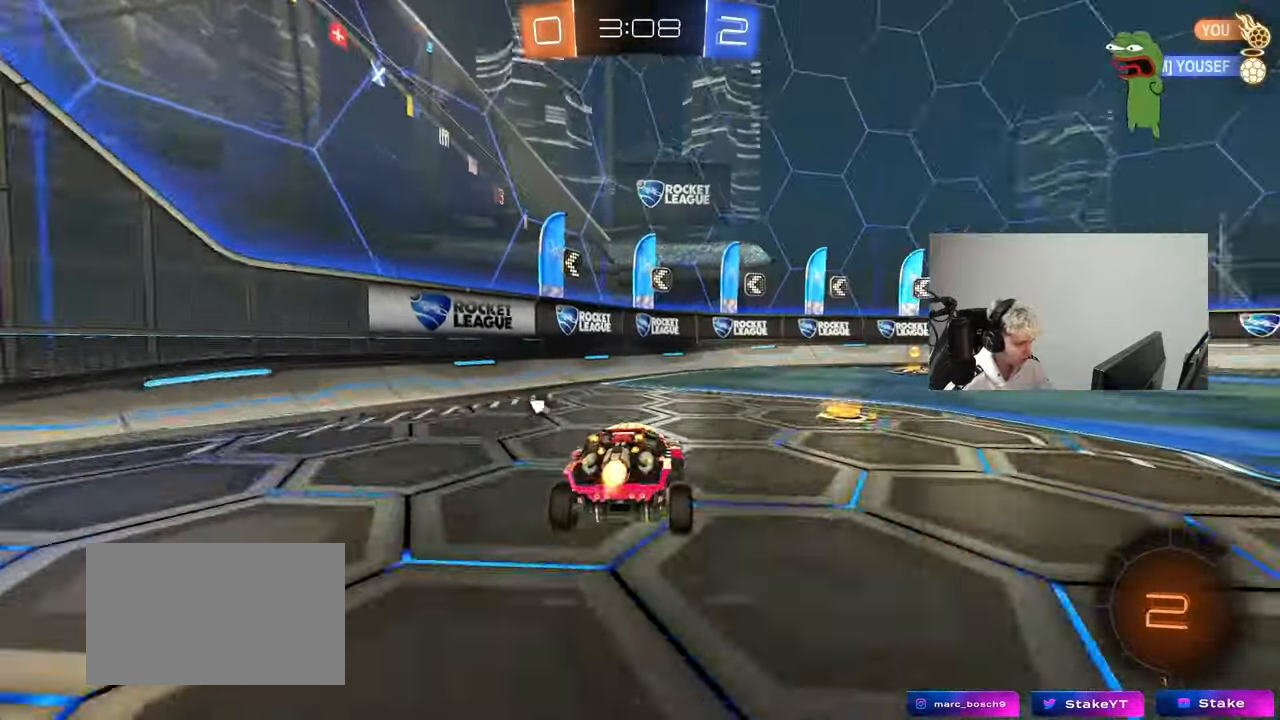
{"keys": ["space", "w"], "mouse": ["left"], "mouse_move": "still", "events": [[17, "mouse_left", "down"], [250, "d", "up"], [383, "space", "down"]]}